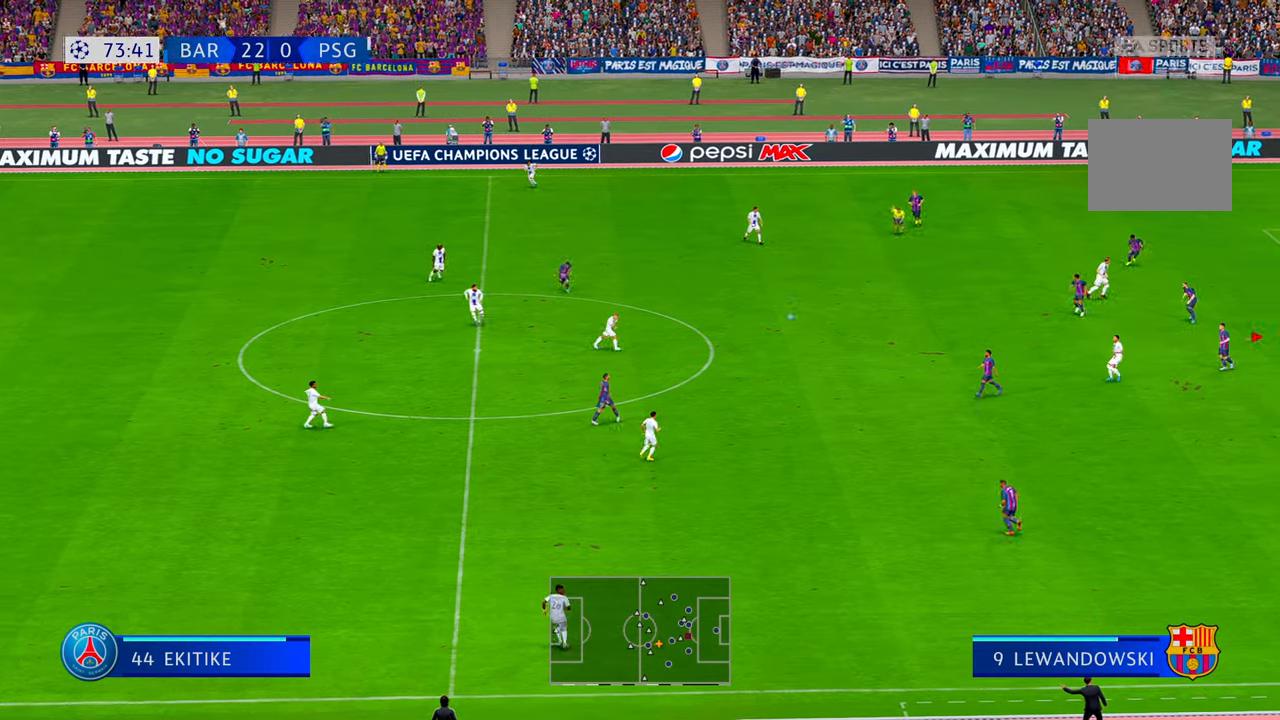
Gameplay with a controller (Xbox layout); each line is a JSON object with the inputs held at the frame after it (dt_ms = milliseconds from this image to that frame). "events" lists button and stick changes between this image and that frame as [ms after this image, input, new state], when the widget could be followed in between. Not read: DPAD_DOWN L3 R2 R3.
{"dt_ms": 1000, "buttons": [], "left_stick": "left", "right_stick": "center", "events": [[266, "A", "down"], [433, "left_stick", "left"], [450, "A", "up"], [733, "R1", "down"], [783, "R1", "up"]]}
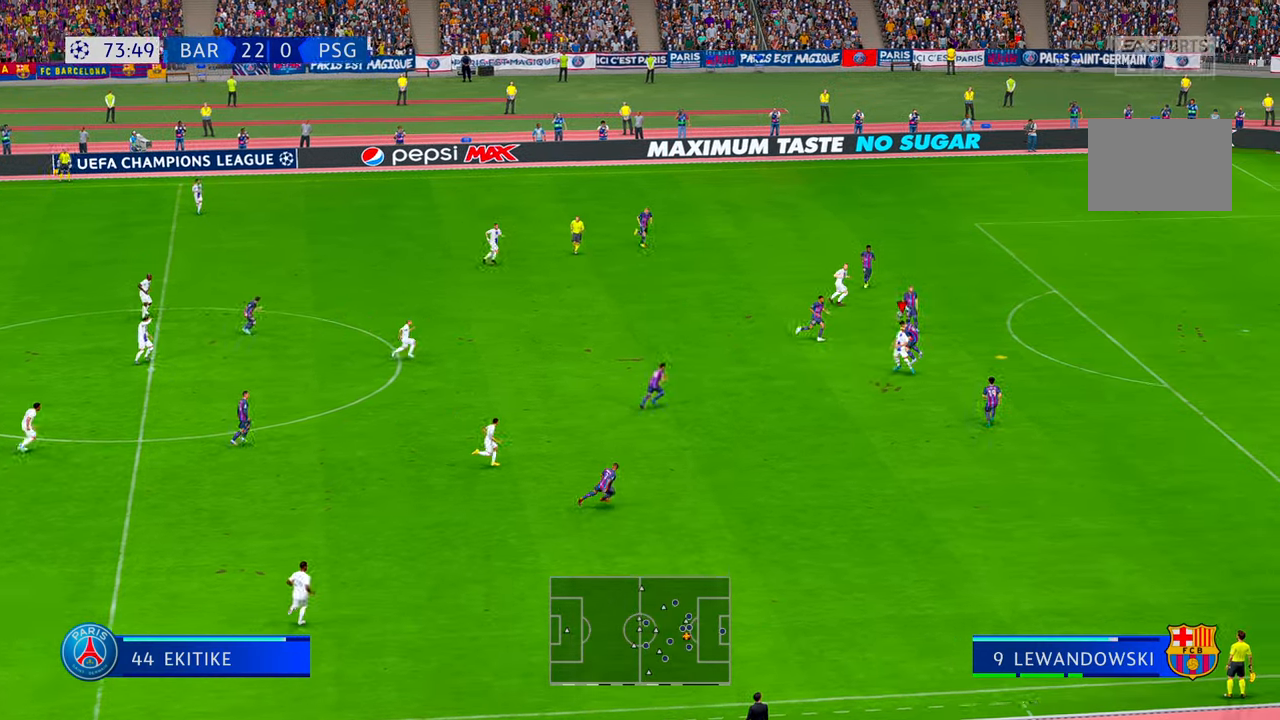
{"dt_ms": 500, "buttons": [], "left_stick": "down-left", "right_stick": "center", "events": [[16, "R1", "down"], [100, "R1", "up"], [100, "left_stick", "down-left"]]}
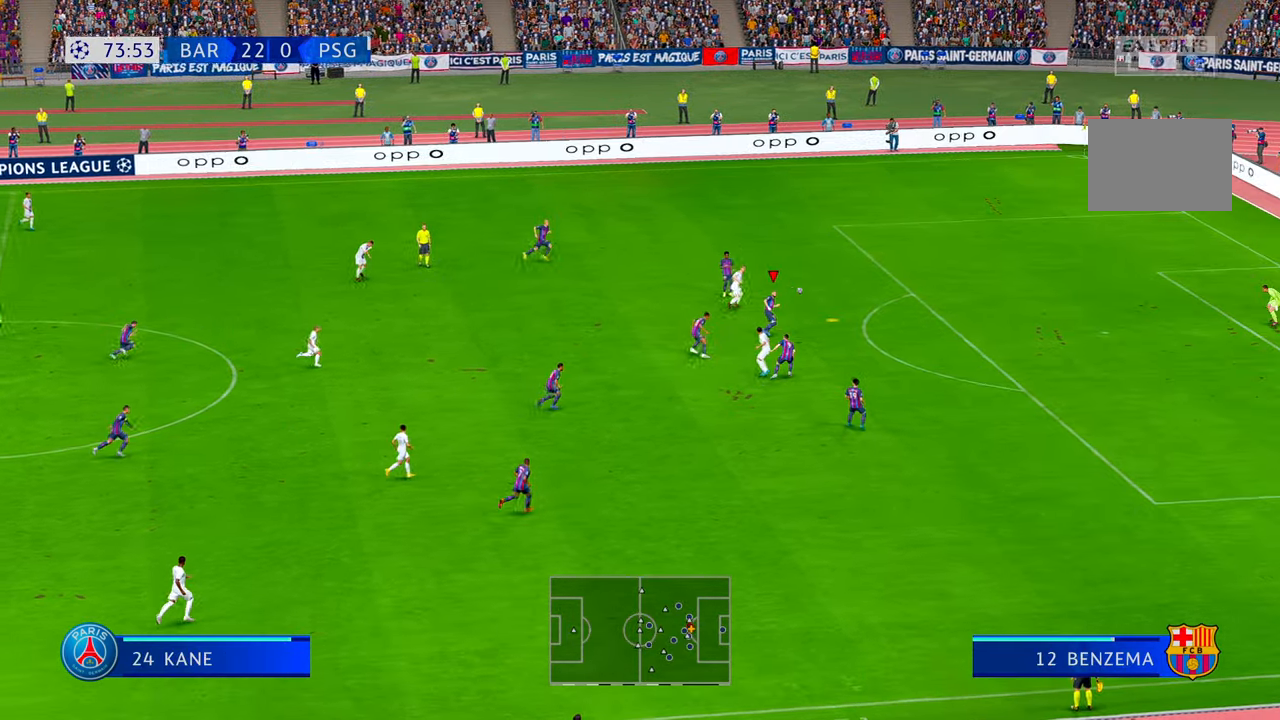
{"dt_ms": 1000, "buttons": [], "left_stick": "right", "right_stick": "center", "events": [[583, "left_stick", "center"], [666, "left_stick", "right"]]}
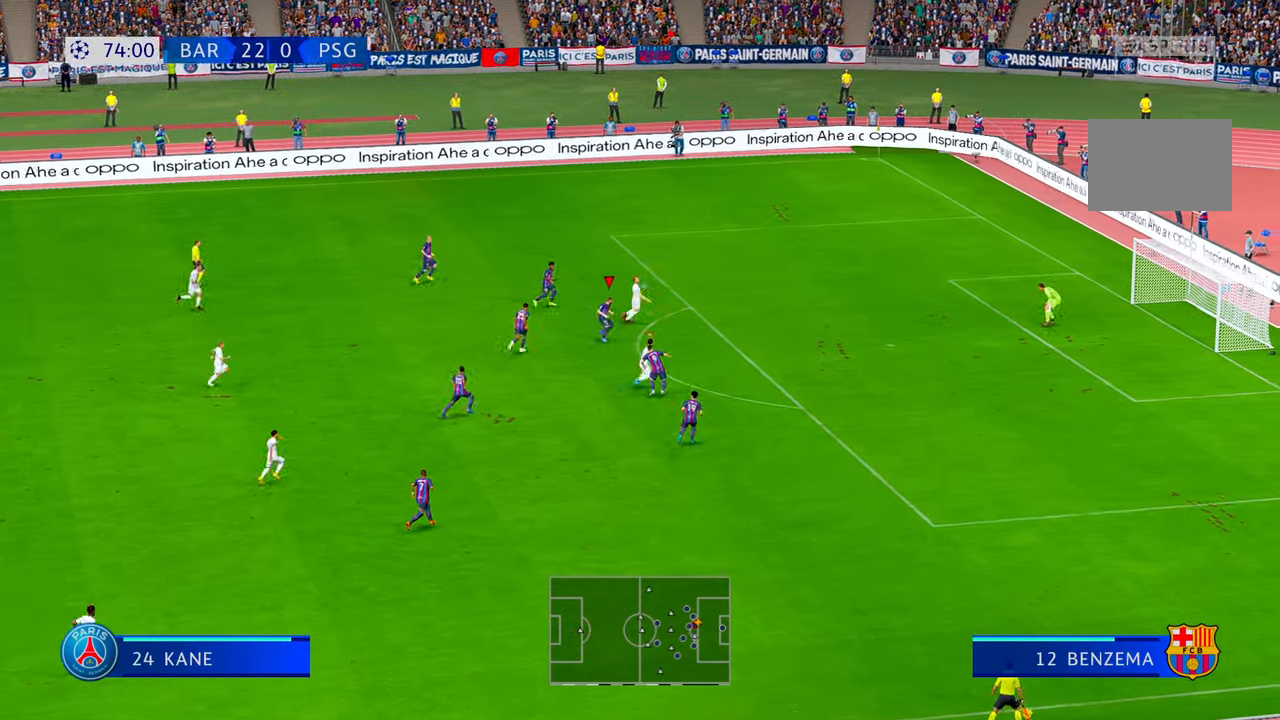
{"dt_ms": 500, "buttons": [], "left_stick": "right", "right_stick": "center", "events": []}
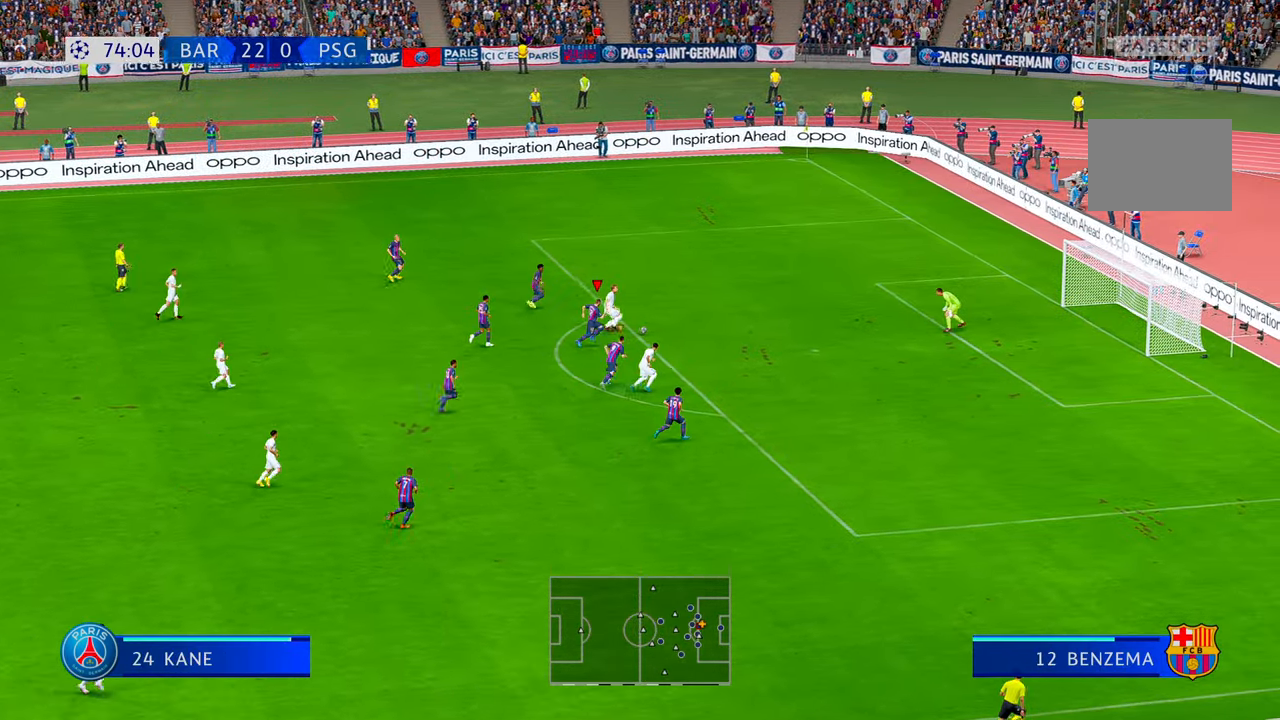
{"dt_ms": 500, "buttons": ["Y"], "left_stick": "right", "right_stick": "center", "events": [[283, "Y", "down"]]}